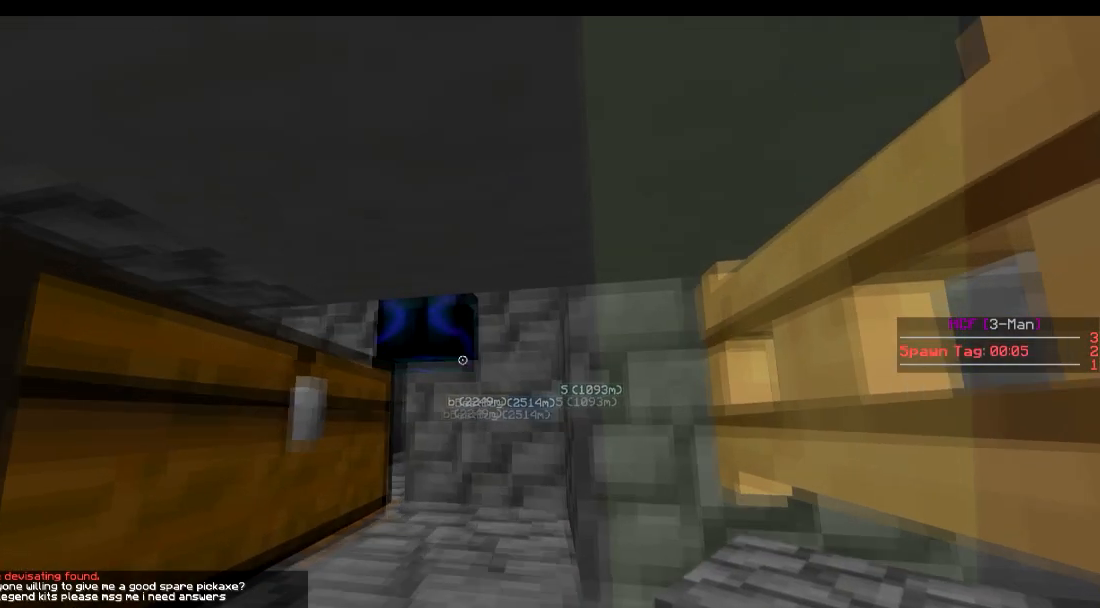
Gameplay with keyboard; each line is a JSON object with the keys held at the frame after it. "events" lists presses ("down") and releases ("up") of "a", "d", "s" and "w" between this image and that frame as [ms after this image, input, new state], when the widget could be followed in between. No other keys are recorded. Mouse input is not recorded.
{"keys": [], "events": []}
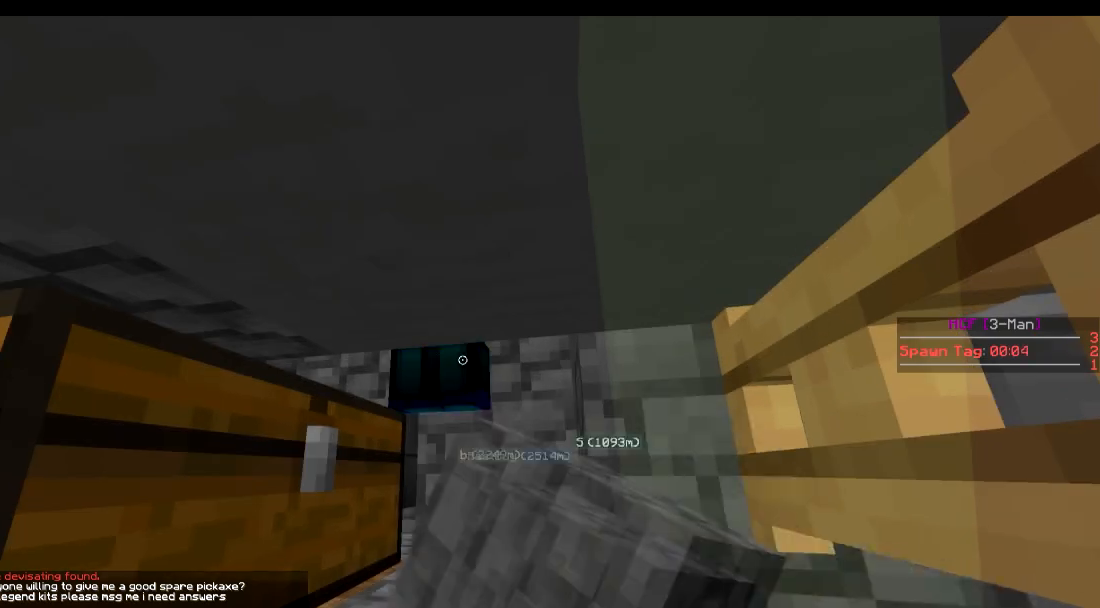
{"keys": [], "events": []}
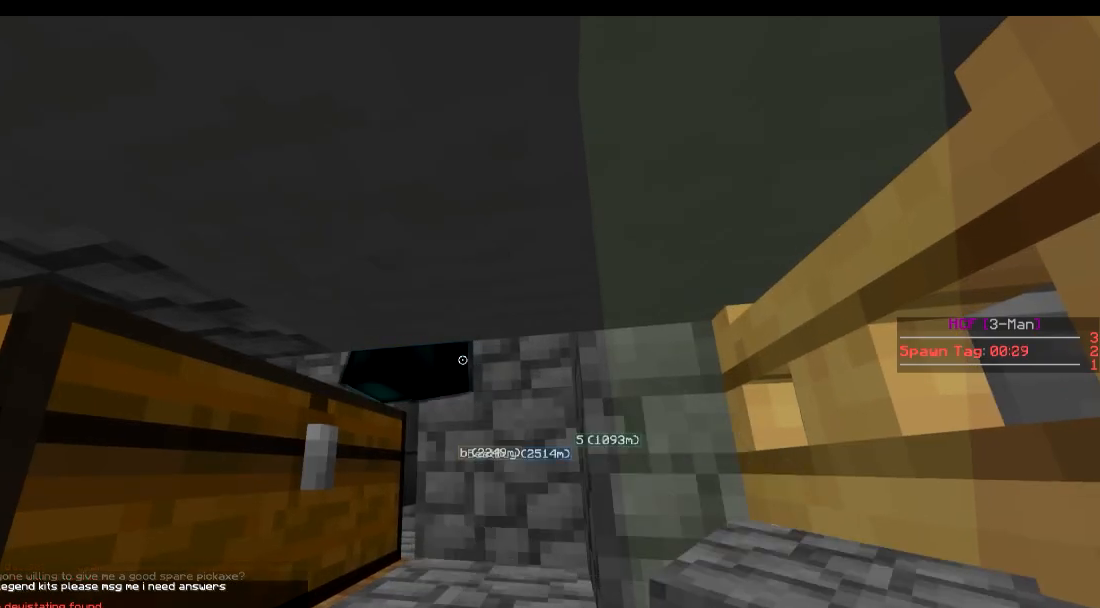
{"keys": [], "events": [[100, "d", "down"], [200, "d", "up"]]}
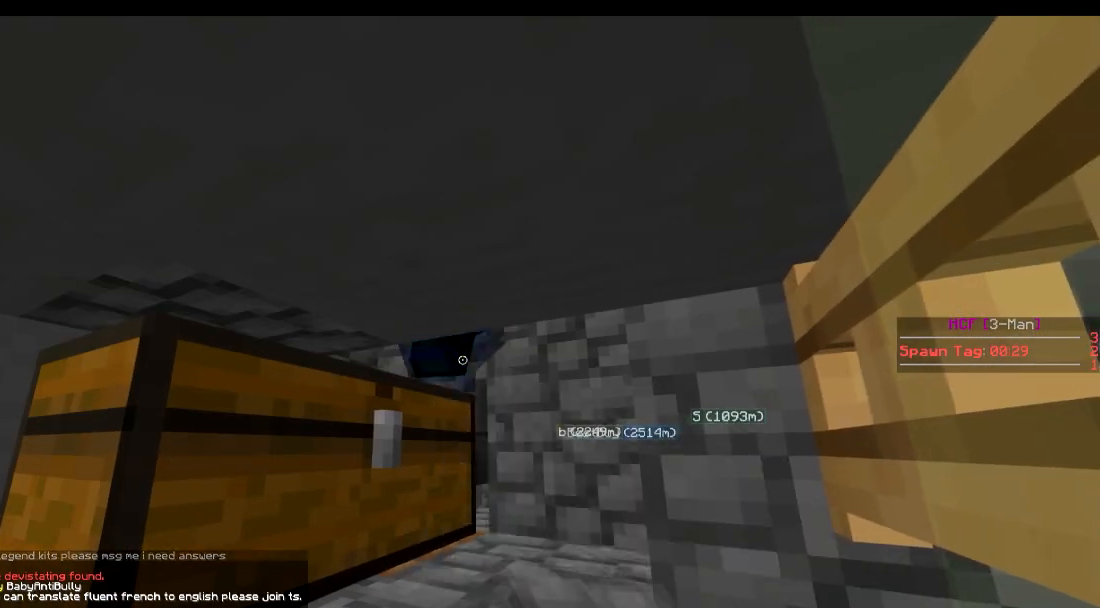
{"keys": [], "events": []}
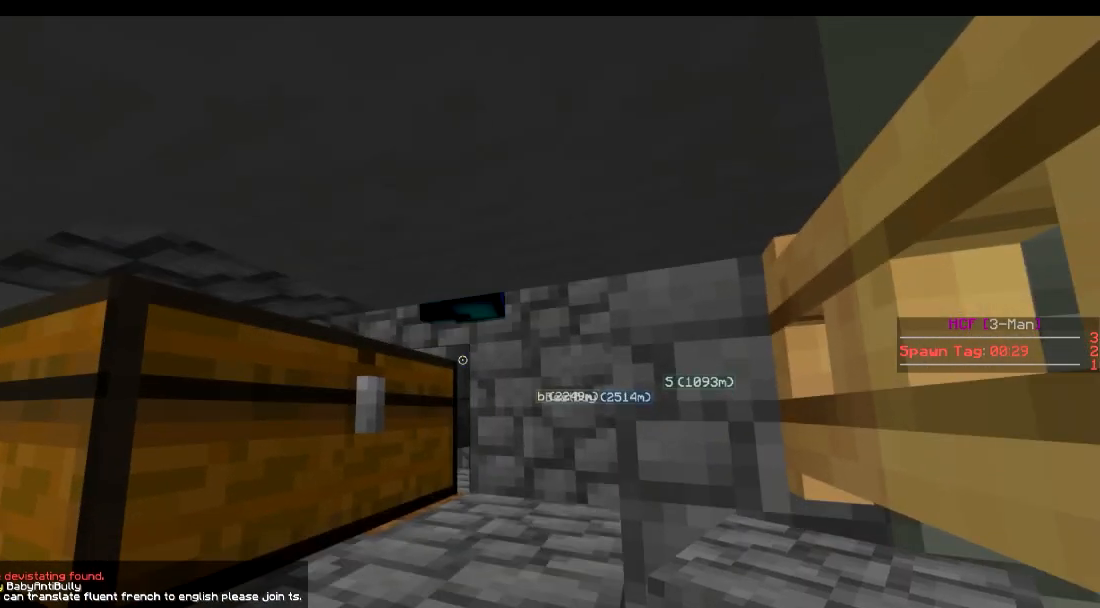
{"keys": [], "events": []}
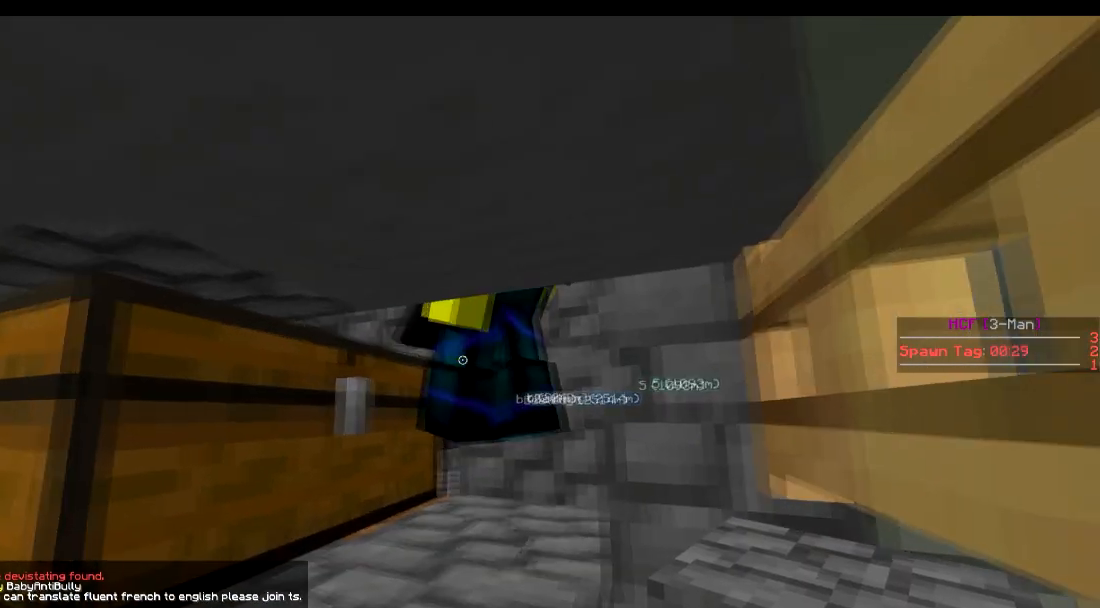
{"keys": ["w"]}